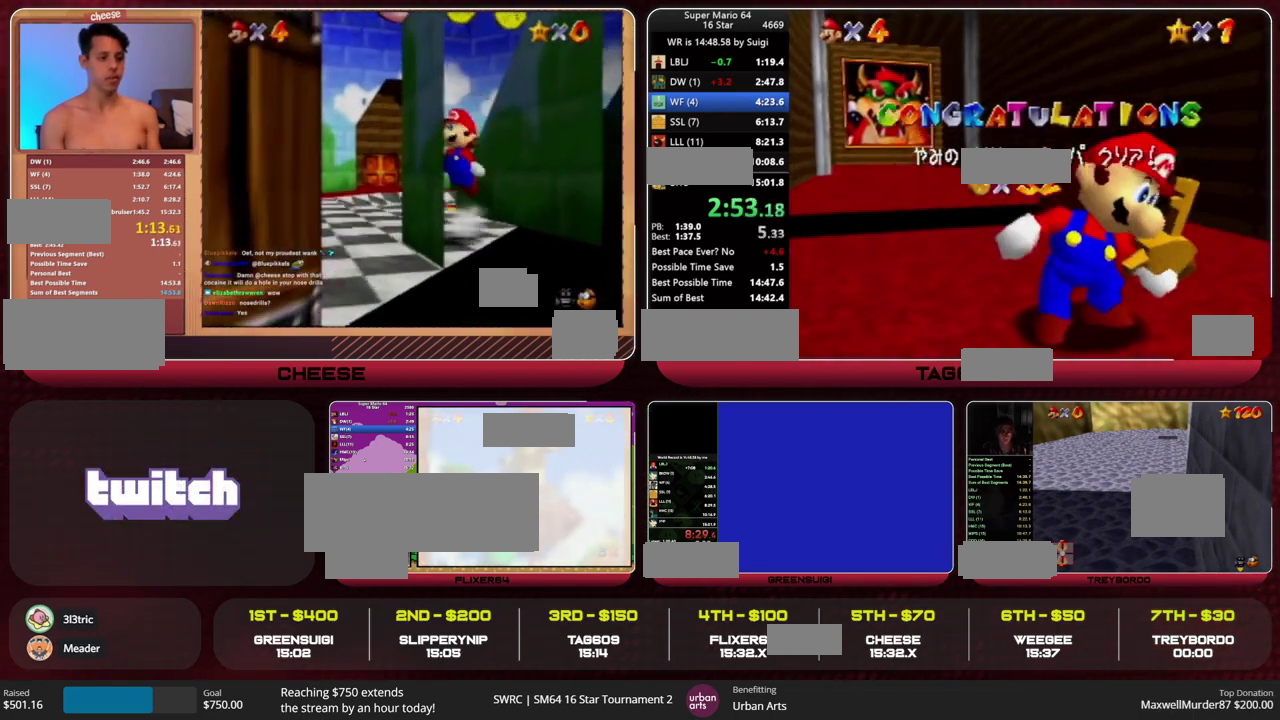
Gameplay with a controller (PlayStation layout); each line is a JSON object with the inputs held at the frame after it. "events" lists button and stick changes between this image and that frame as [ms after this image, input, new state], when the widget could be followed in between. This overlay highlights the sticks when they move; stick clicks (L3) are not distinguishable. Not read: L3 R3.
{"buttons": [], "left_stick": "down", "events": [[467, "left_stick", "down"]]}
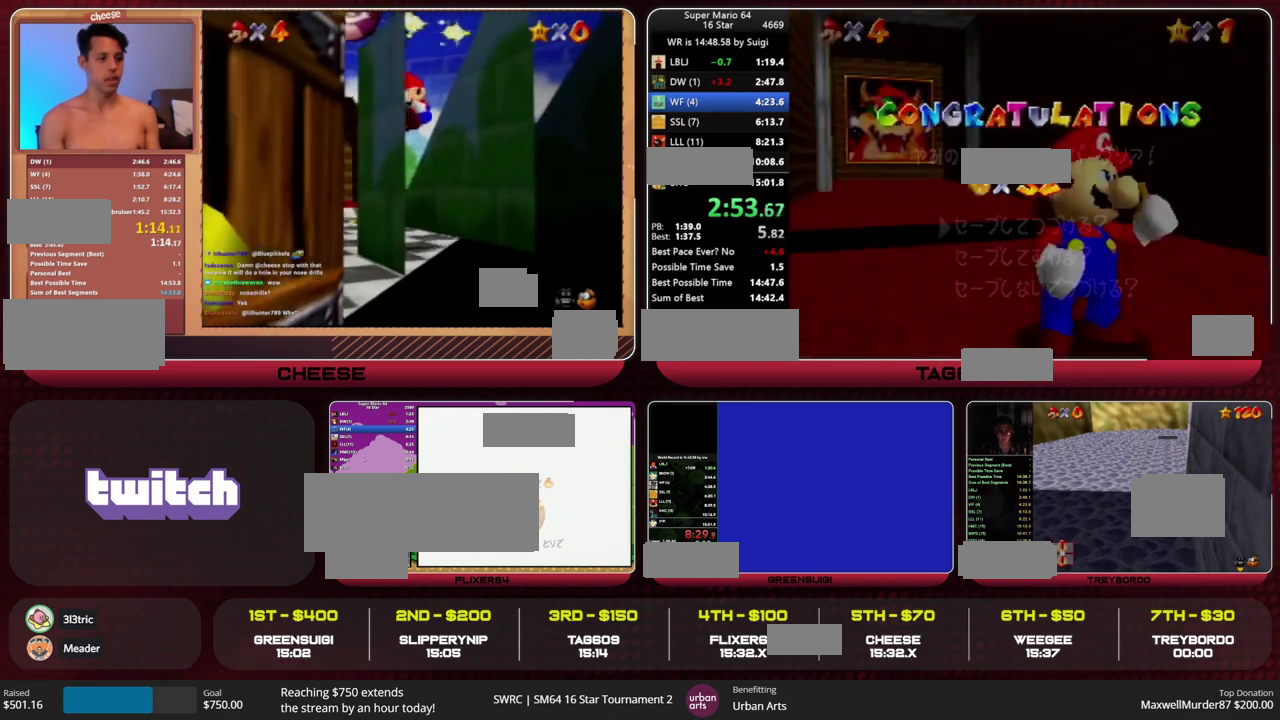
{"buttons": [], "left_stick": "center", "events": [[67, "left_stick", "center"], [167, "left_stick", "down"], [233, "HOME", "down"], [267, "left_stick", "center"], [300, "HOME", "up"]]}
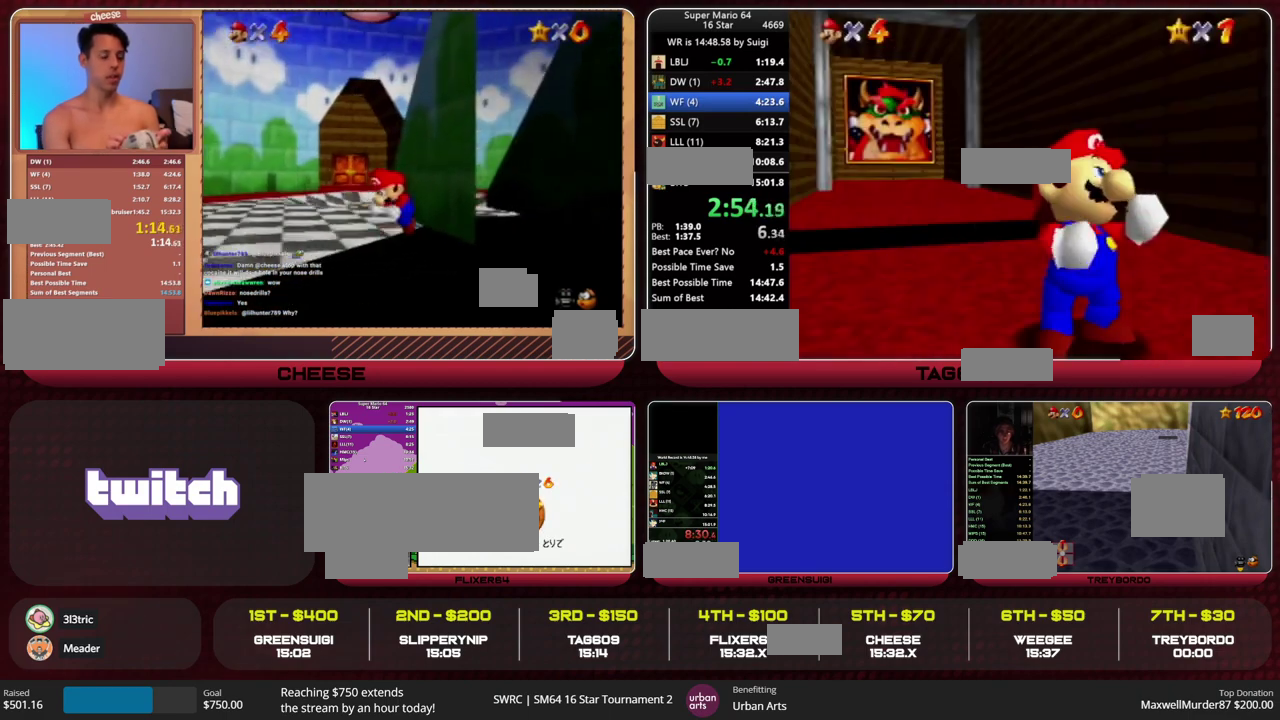
{"buttons": [], "left_stick": "up", "events": [[167, "left_stick", "up"]]}
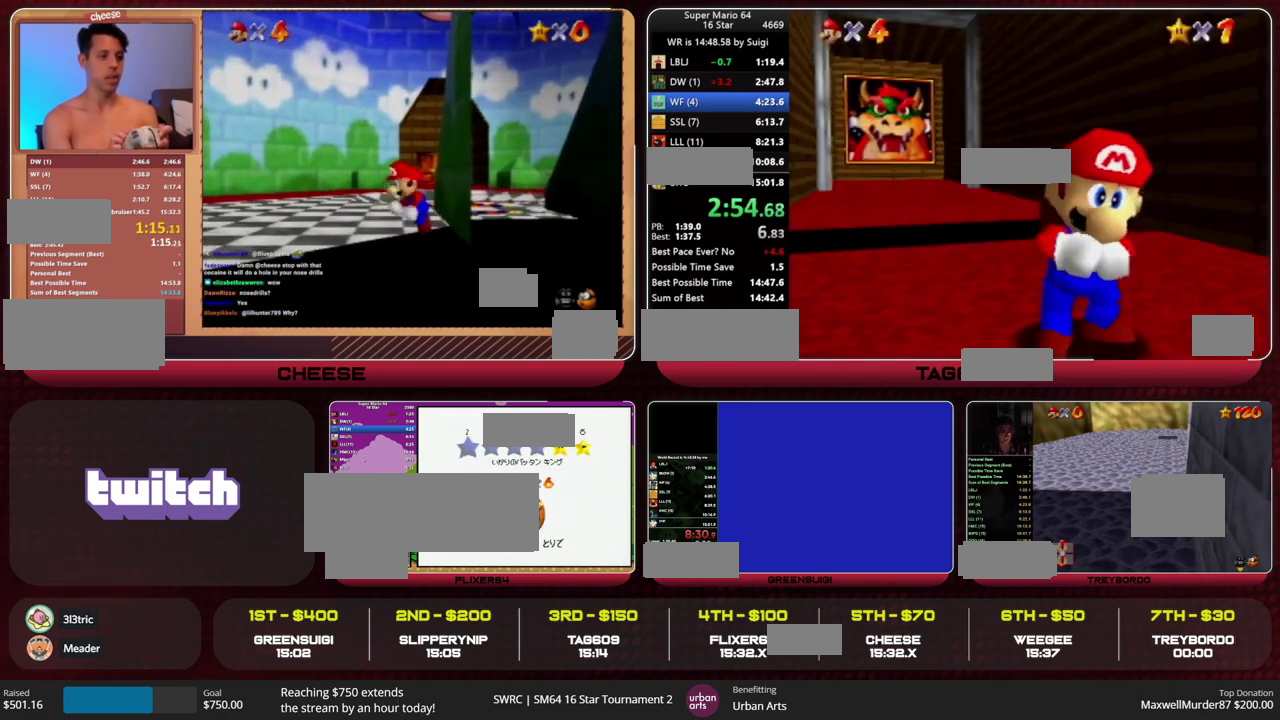
{"buttons": [], "left_stick": "up-left", "events": [[400, "left_stick", "up-left"]]}
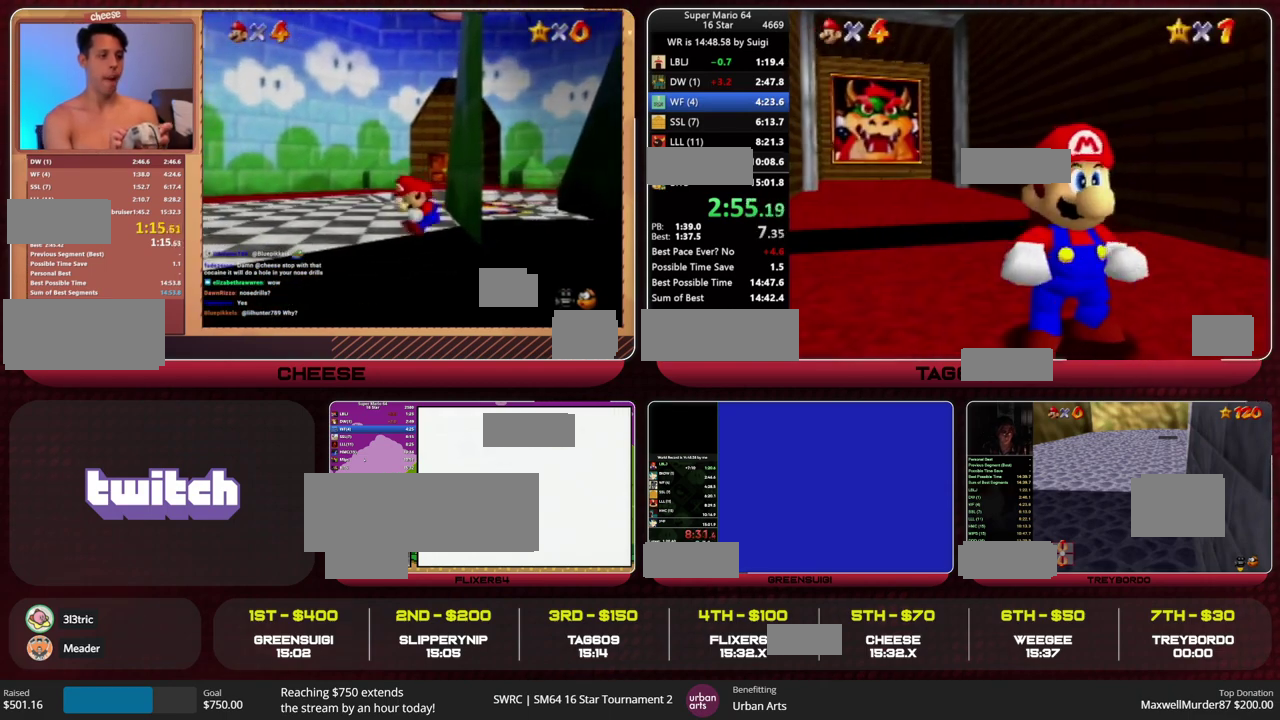
{"buttons": [], "left_stick": "up", "events": [[267, "L1", "down"], [400, "L1", "up"], [433, "left_stick", "up"]]}
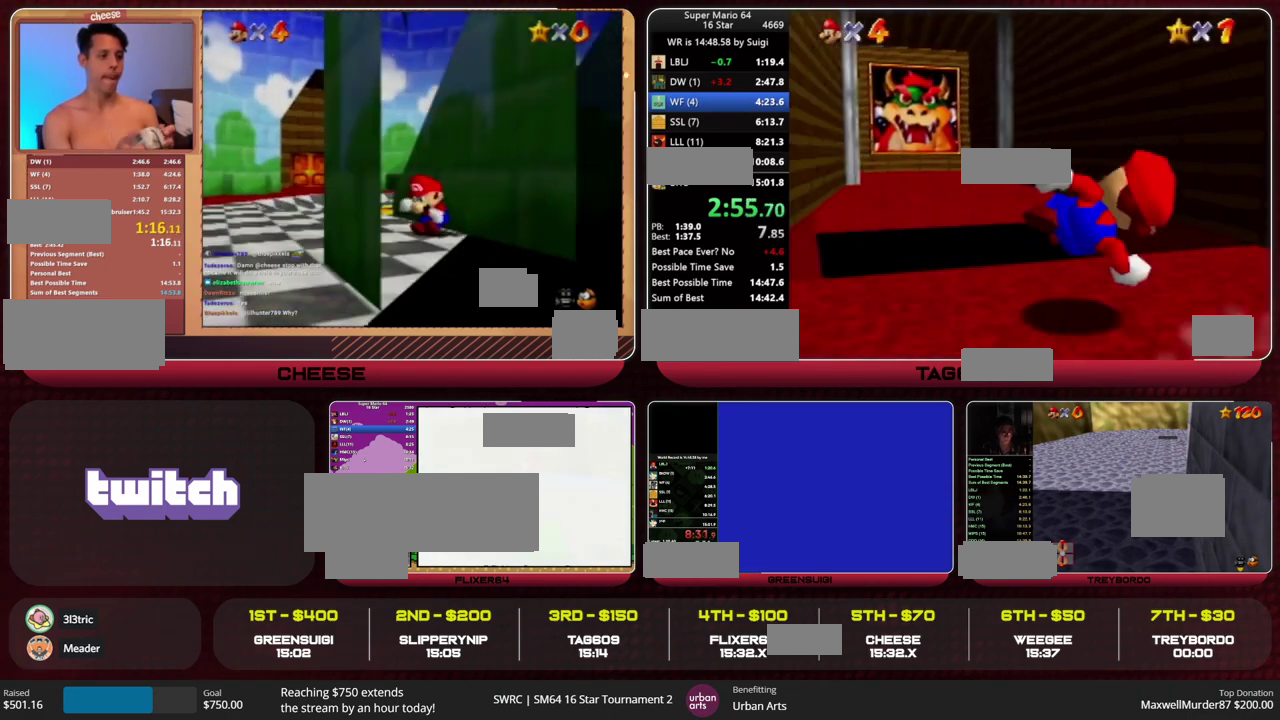
{"buttons": [], "left_stick": "center", "events": [[67, "left_stick", "up-right"], [200, "left_stick", "right"], [267, "left_stick", "down-right"], [500, "left_stick", "center"]]}
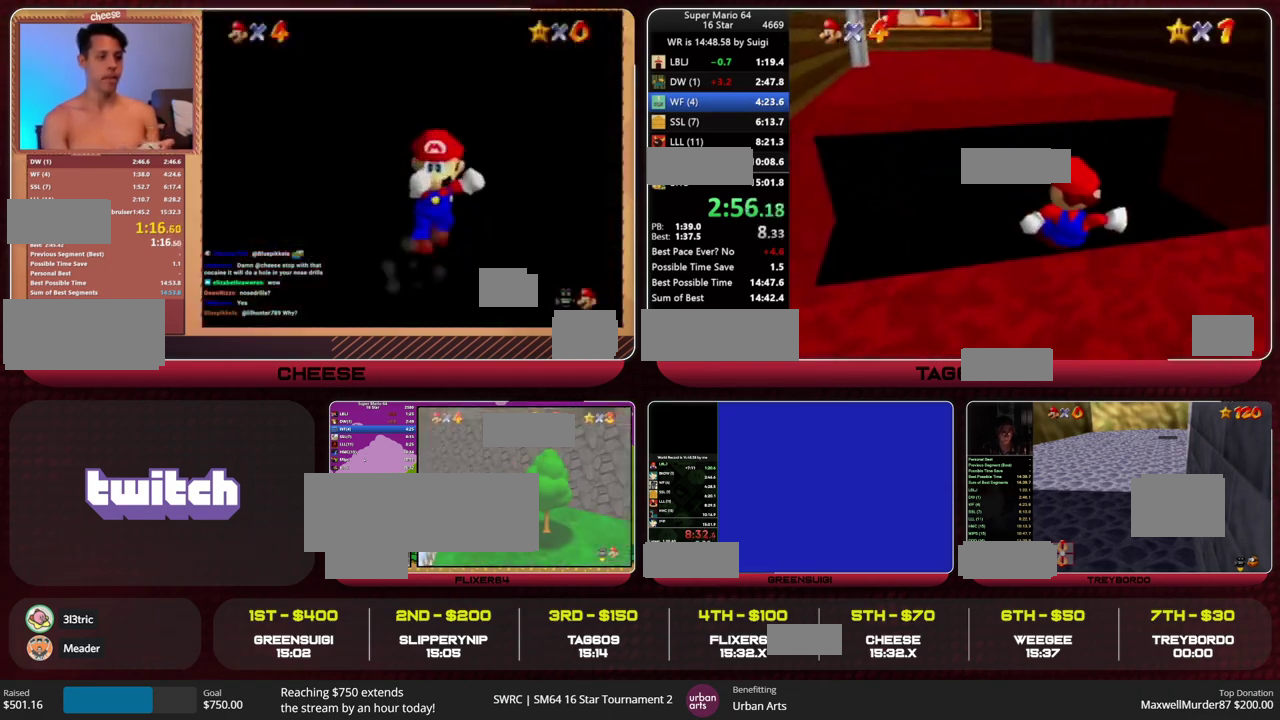
{"buttons": [], "left_stick": "center", "events": []}
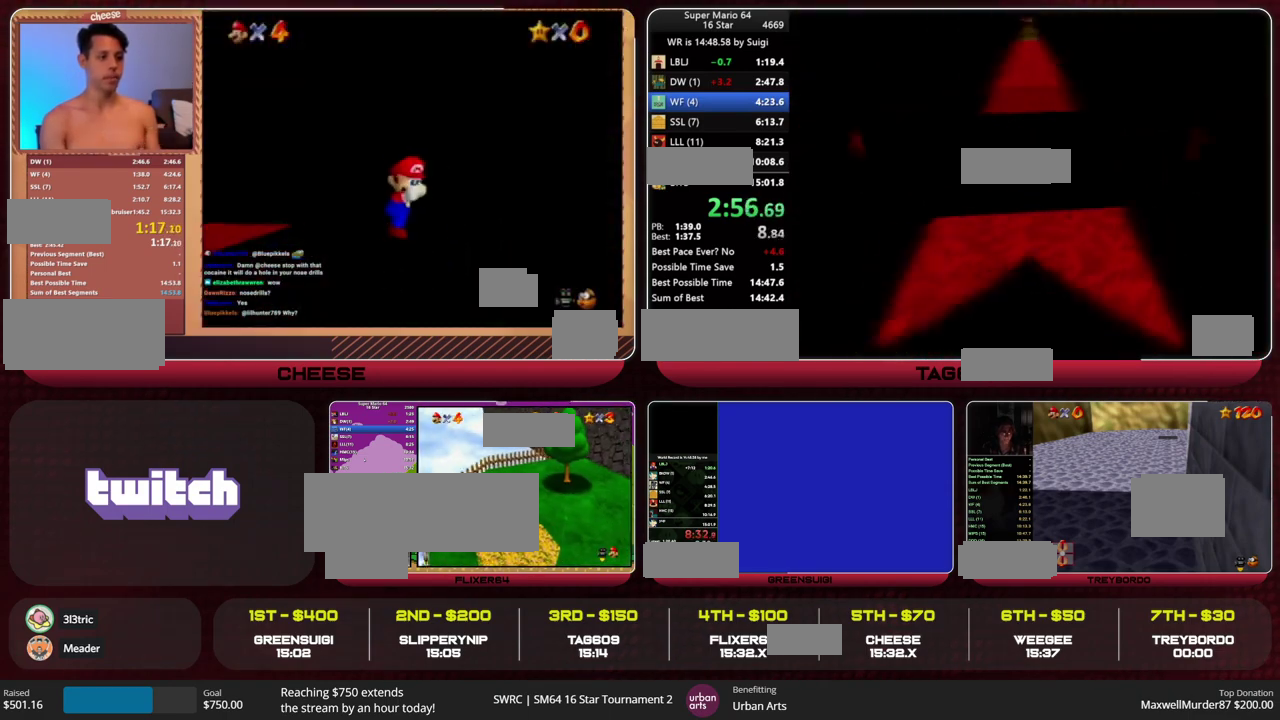
{"buttons": [], "left_stick": "center", "events": []}
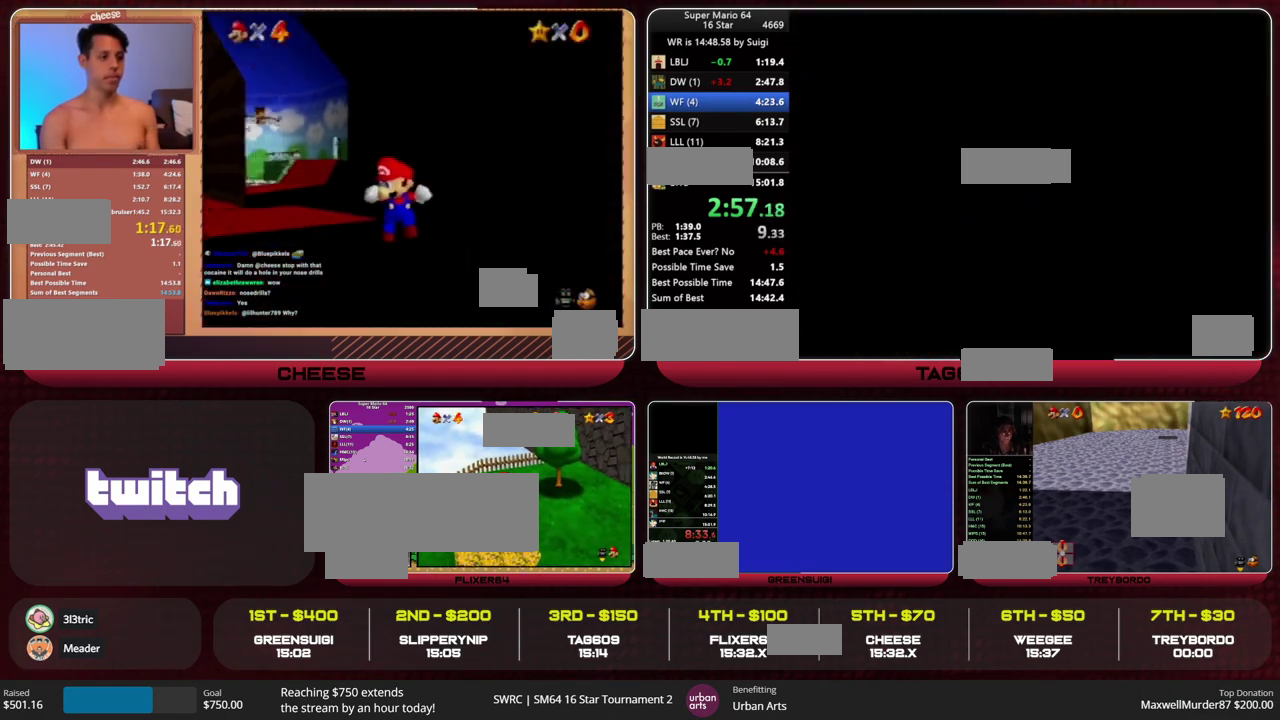
{"buttons": [], "left_stick": "center", "events": []}
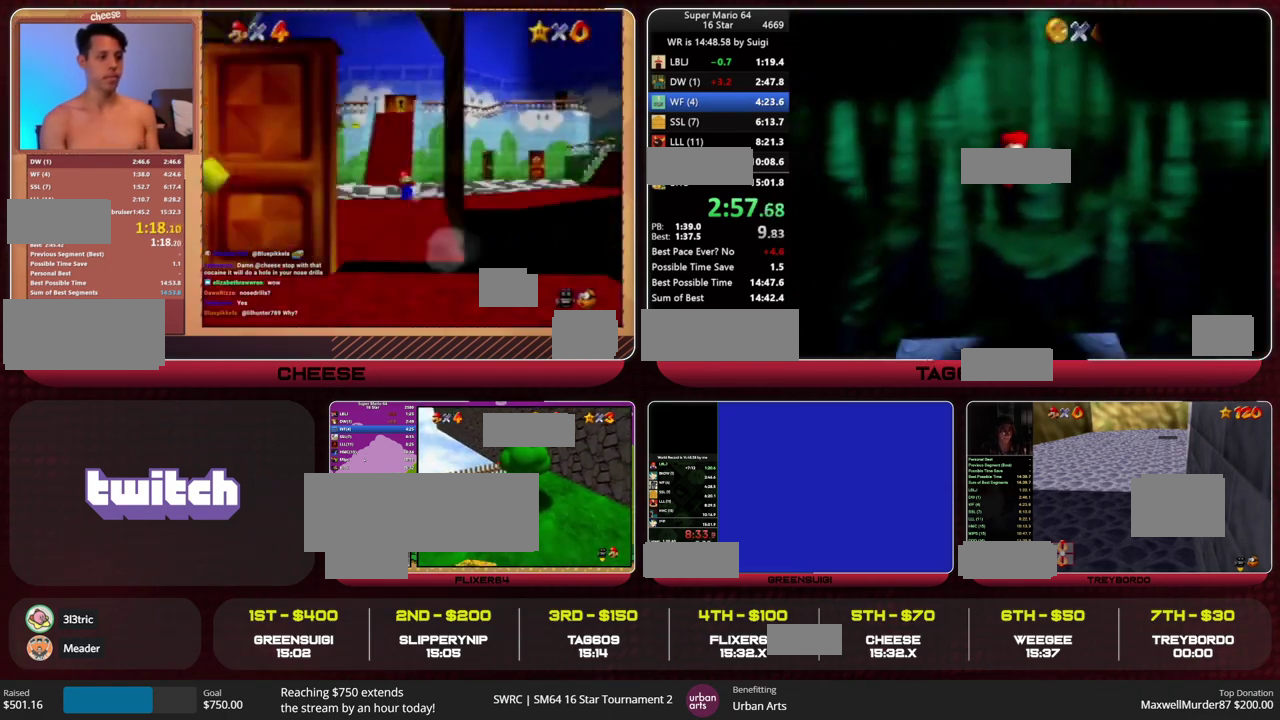
{"buttons": [], "left_stick": "center", "events": []}